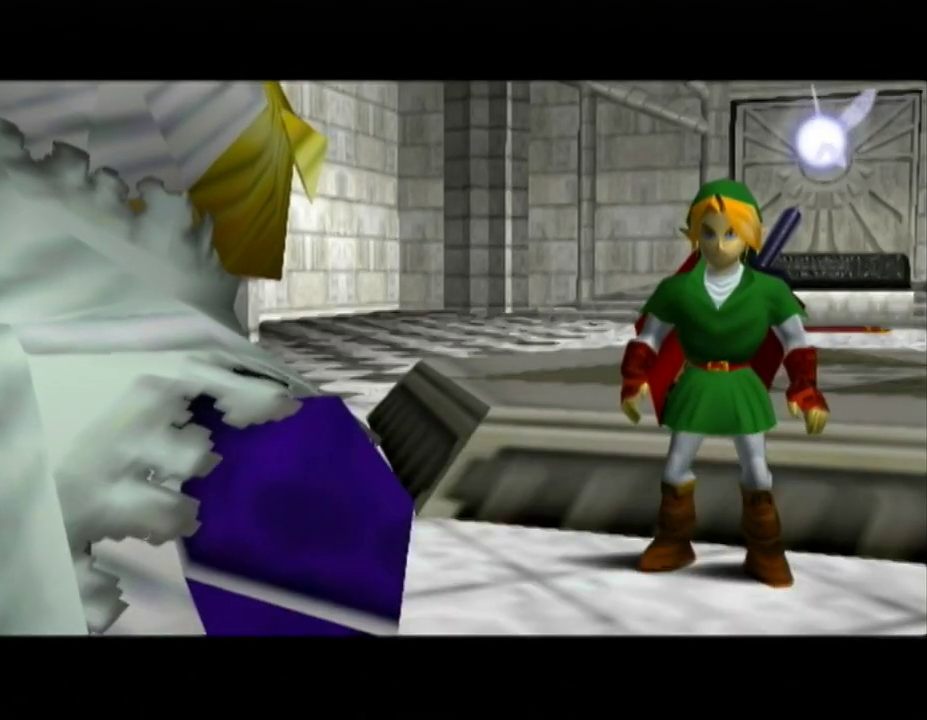
Gameplay with a controller (Nintendo layout); each line is a JSON object with the inputs held at the frame after it. "events" lists button and stick changes between this image and that frame as [ms after this image, input, new state], when the widget could be followed in between. Not read: L3 R3.
{"buttons": [], "left_stick": "center", "right_stick": "center", "events": [[17, "B", "down"], [83, "B", "up"], [117, "A", "up"]]}
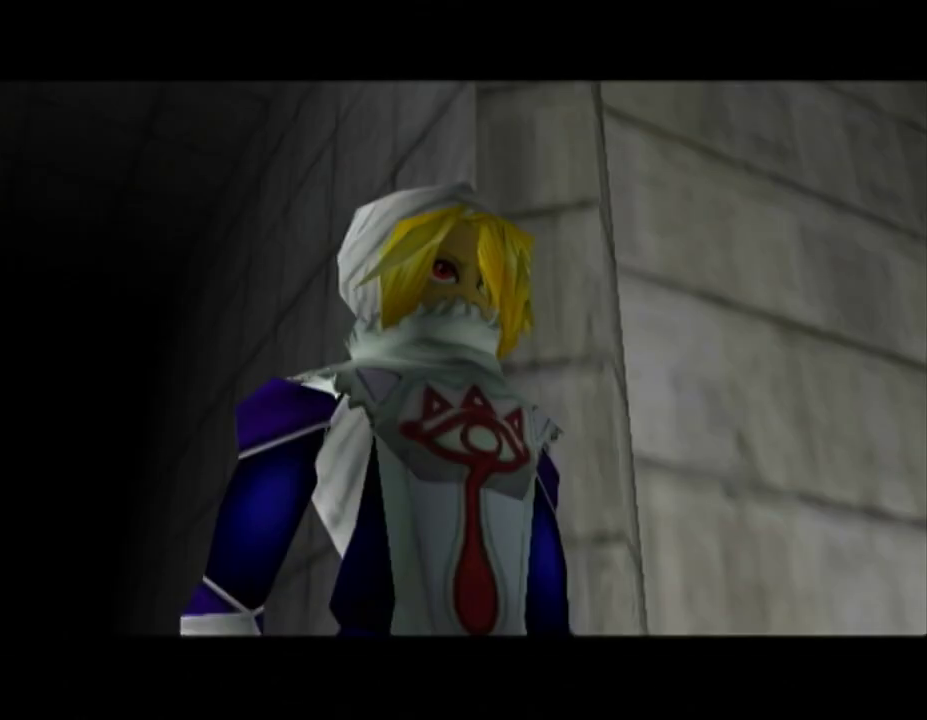
{"buttons": [], "left_stick": "center", "right_stick": "center", "events": []}
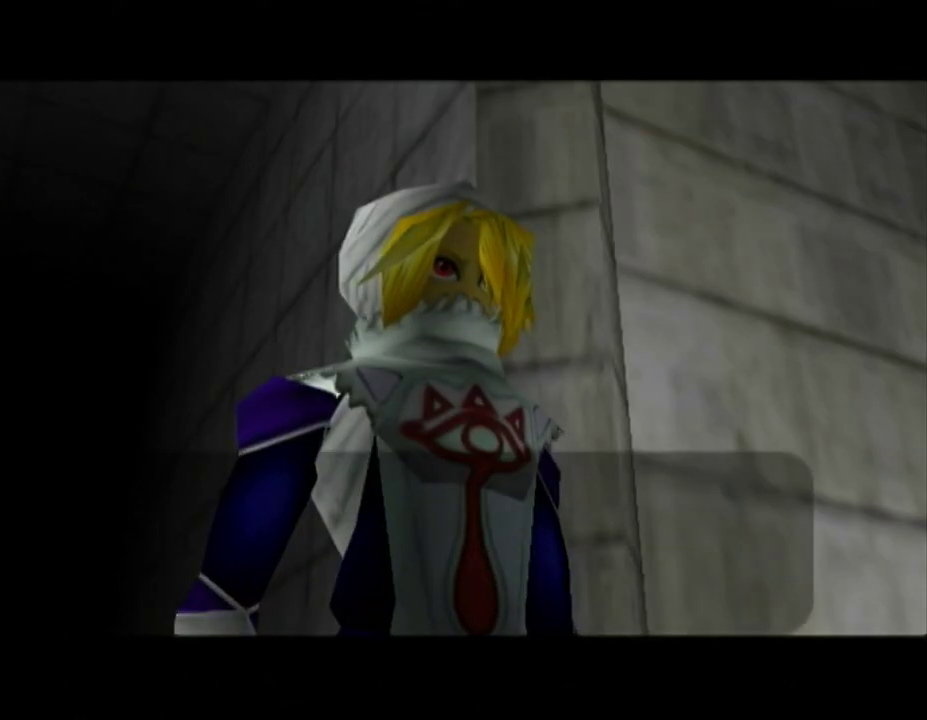
{"buttons": ["A", "B"], "left_stick": "center", "right_stick": "center", "events": [[83, "B", "down"], [117, "A", "down"], [133, "A", "up"], [167, "B", "up"], [233, "A", "down"], [267, "B", "down"], [300, "A", "up"], [367, "A", "down"], [400, "A", "up"], [400, "B", "up"], [450, "A", "down"], [450, "B", "down"]]}
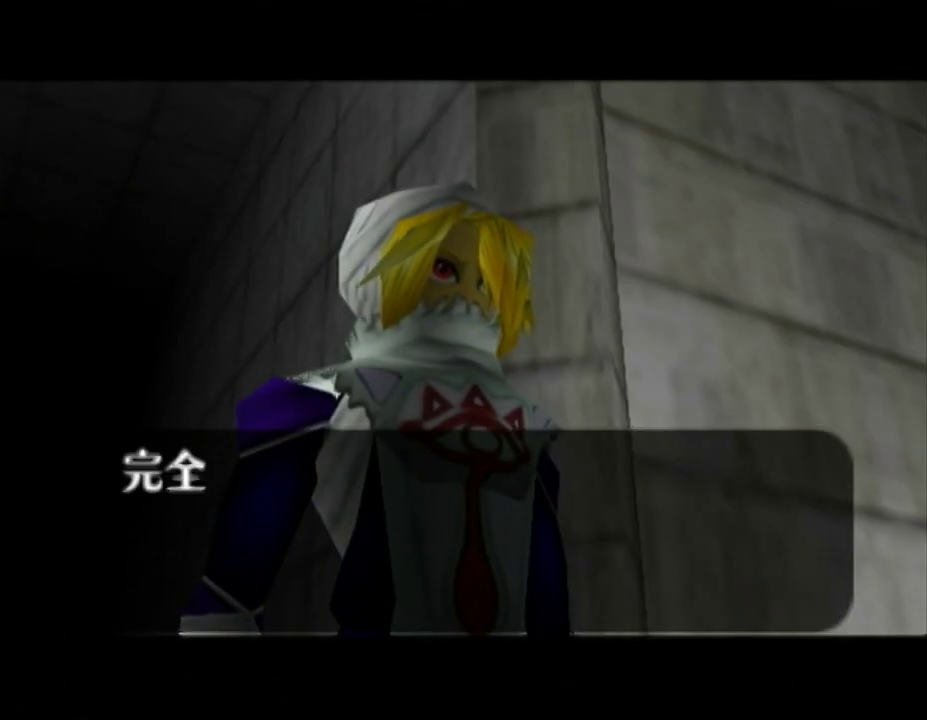
{"buttons": ["B"], "left_stick": "center", "right_stick": "center", "events": [[17, "A", "up"], [50, "B", "up"], [83, "A", "down"], [133, "A", "up"], [133, "B", "down"], [200, "A", "down"], [200, "B", "up"], [233, "A", "up"], [333, "A", "down"], [333, "B", "down"], [367, "A", "up"], [383, "B", "up"], [417, "A", "down"], [450, "B", "down"], [483, "A", "up"]]}
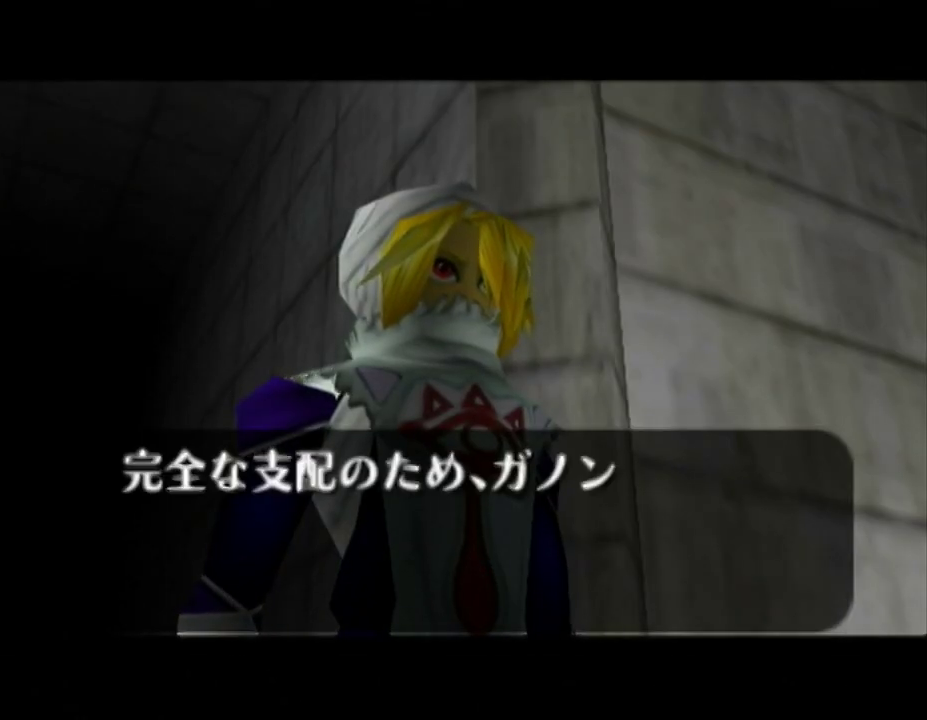
{"buttons": [], "left_stick": "center", "right_stick": "center", "events": [[50, "A", "down"], [83, "A", "up"], [83, "B", "up"], [150, "A", "down"], [150, "B", "down"], [200, "A", "up"], [233, "B", "up"], [267, "A", "down"], [333, "A", "up"], [333, "B", "down"], [383, "A", "down"], [417, "B", "up"], [450, "A", "up"]]}
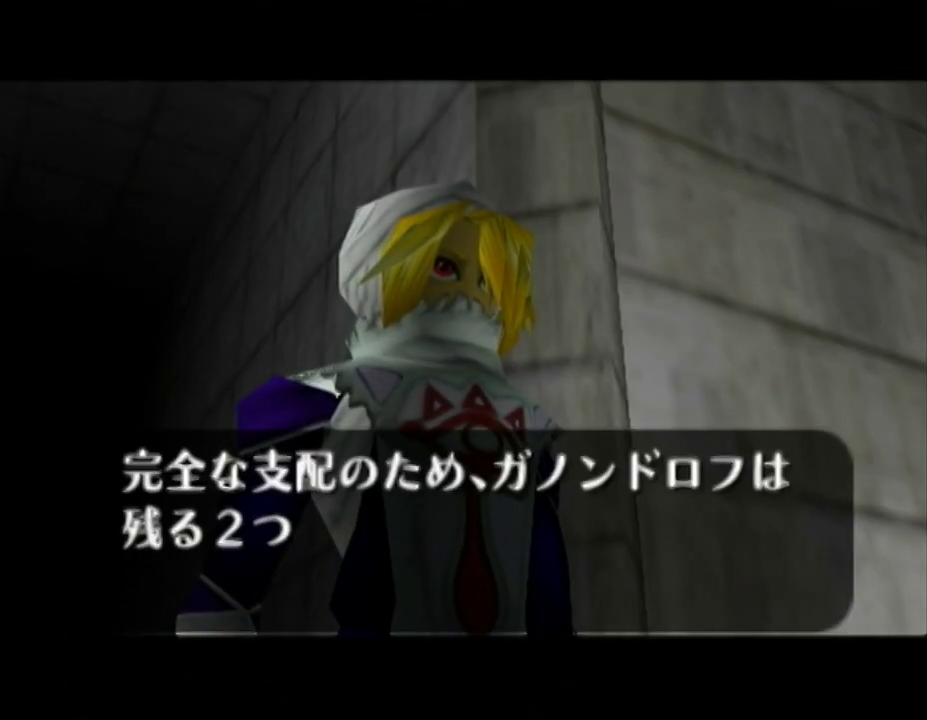
{"buttons": [], "left_stick": "center", "right_stick": "center", "events": [[17, "A", "down"], [17, "B", "down"], [83, "A", "up"], [117, "B", "up"], [167, "A", "down"], [200, "A", "up"], [200, "B", "down"], [300, "A", "down"], [333, "A", "up"], [333, "B", "up"], [400, "A", "down"], [417, "B", "down"], [450, "A", "up"], [483, "B", "up"]]}
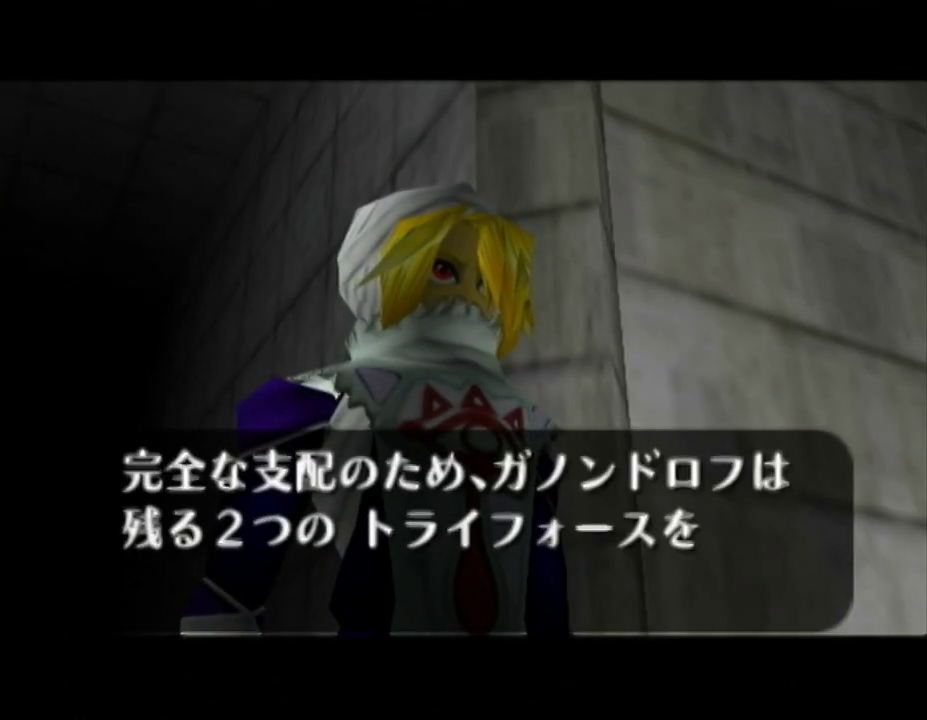
{"buttons": ["B"], "left_stick": "center", "right_stick": "center", "events": [[50, "A", "down"], [117, "A", "up"], [117, "B", "down"], [133, "A", "down"], [200, "A", "up"], [200, "B", "up"], [267, "A", "down"], [300, "B", "down"], [333, "A", "up"], [367, "B", "up"], [400, "A", "down"], [450, "A", "up"], [450, "B", "down"]]}
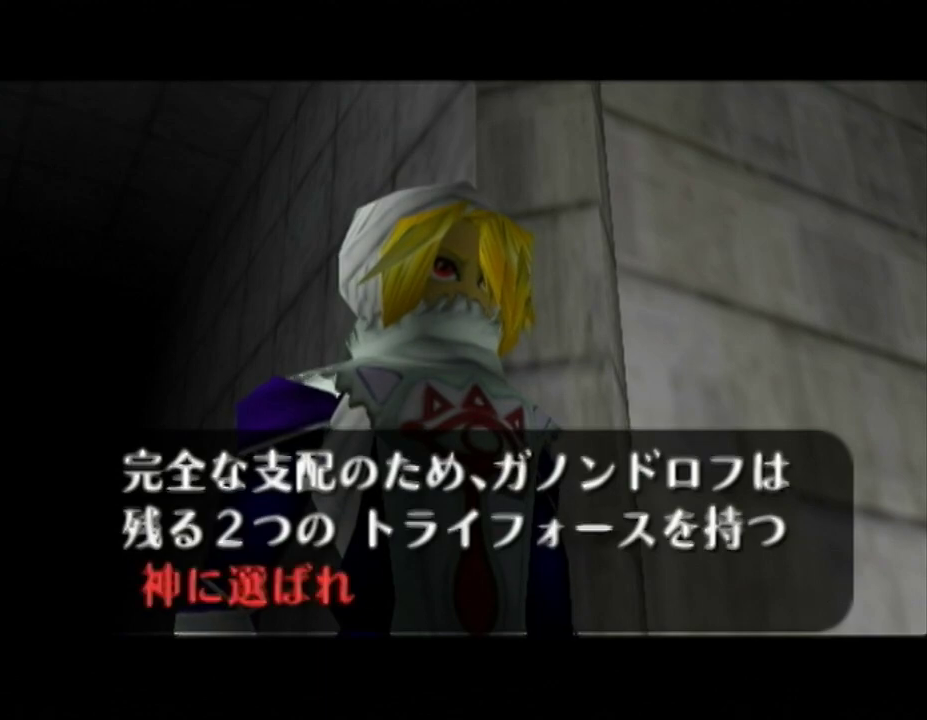
{"buttons": ["B"], "left_stick": "center", "right_stick": "center", "events": [[17, "A", "down"], [50, "B", "up"], [83, "A", "up"], [117, "B", "down"], [150, "A", "down"], [200, "A", "up"], [233, "A", "down"], [233, "B", "up"], [300, "B", "down"], [333, "A", "up"], [400, "A", "down"], [400, "B", "up"], [450, "A", "up"], [450, "B", "down"]]}
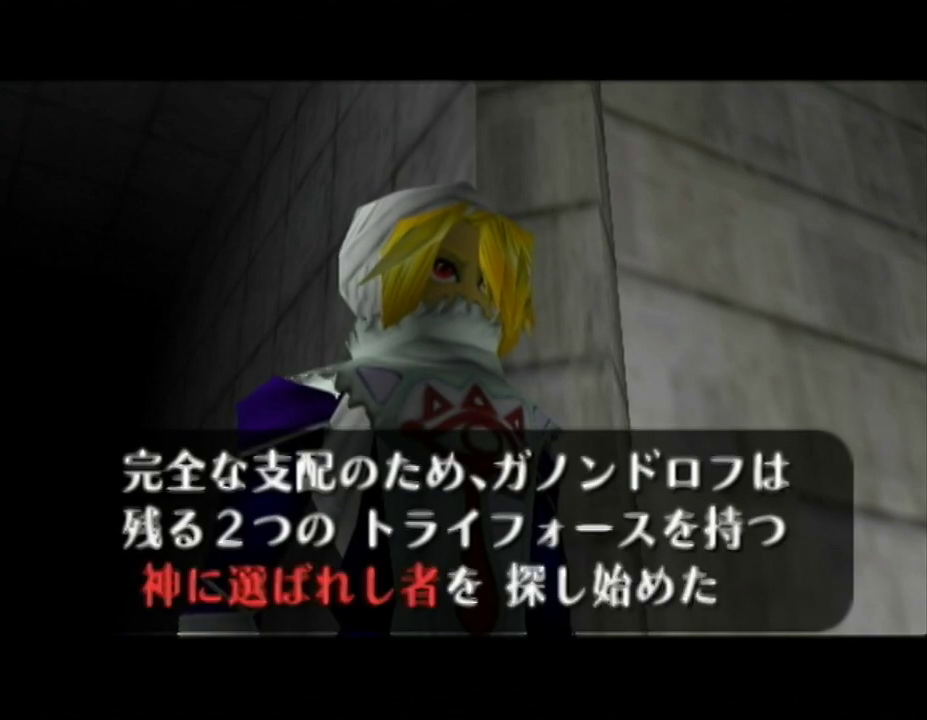
{"buttons": [], "left_stick": "center", "right_stick": "center", "events": [[17, "A", "down"], [50, "B", "up"], [83, "A", "up"], [117, "B", "down"], [150, "A", "down"], [167, "A", "up"], [200, "B", "up"], [233, "A", "down"], [267, "B", "down"], [333, "A", "up"], [383, "A", "down"], [383, "B", "up"], [450, "A", "up"]]}
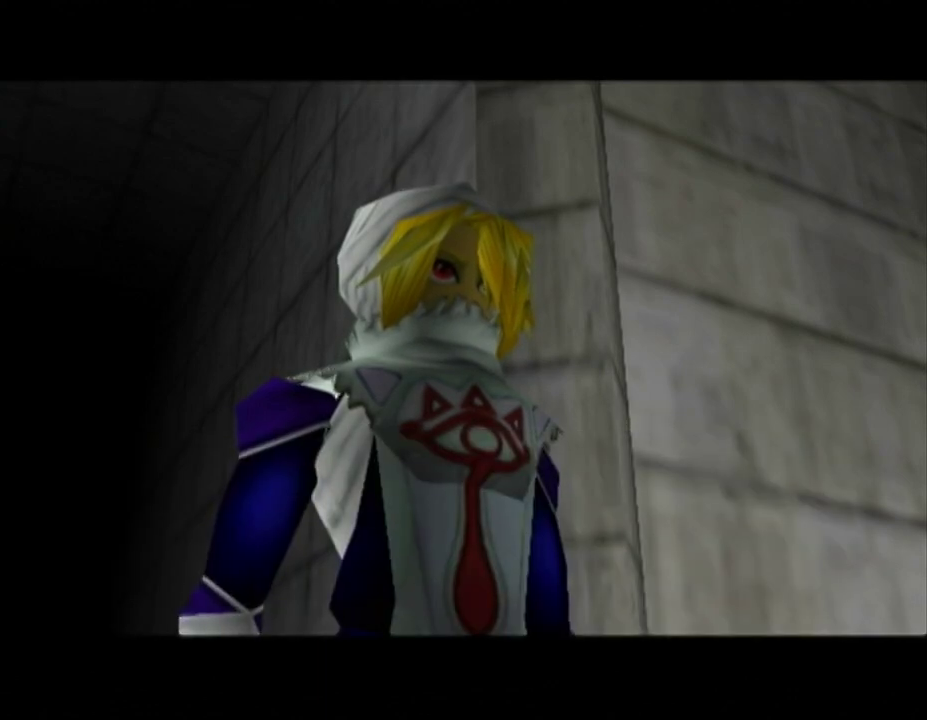
{"buttons": [], "left_stick": "center", "right_stick": "center", "events": []}
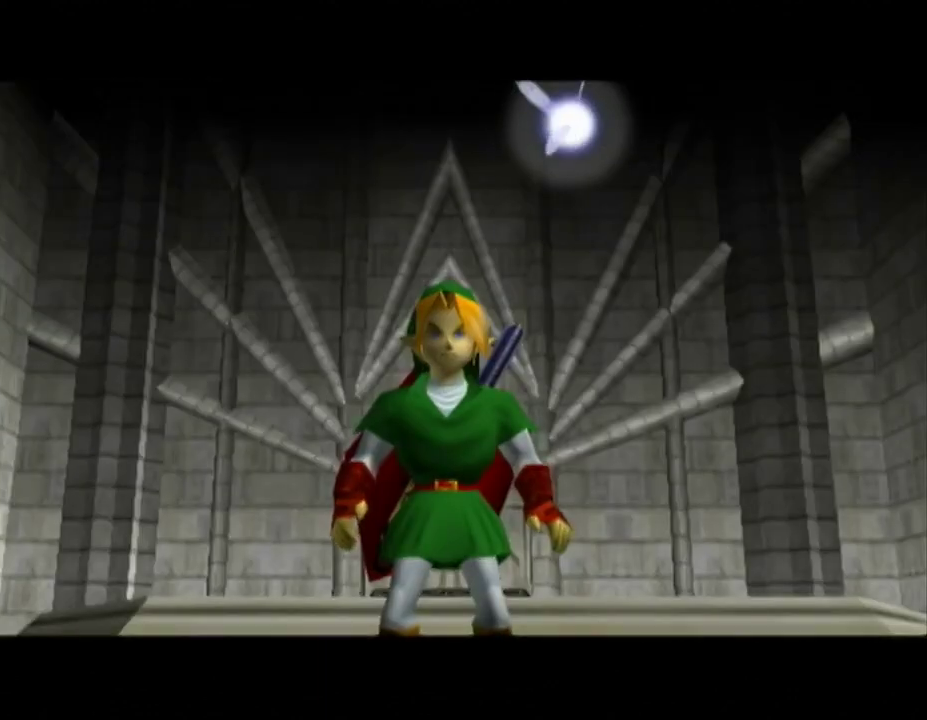
{"buttons": [], "left_stick": "center", "right_stick": "center", "events": []}
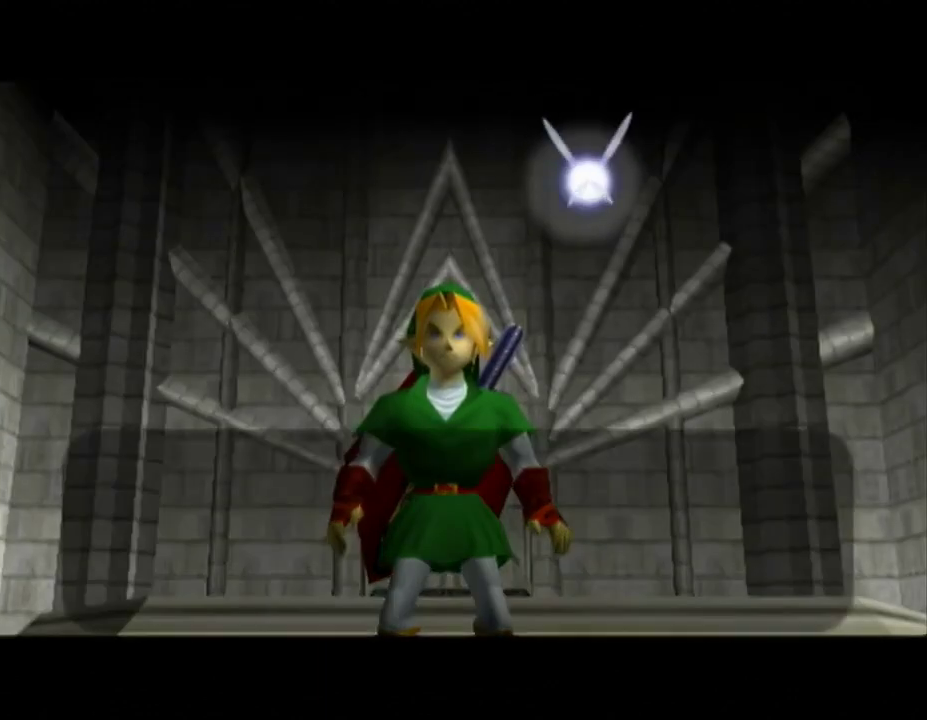
{"buttons": [], "left_stick": "center", "right_stick": "center", "events": []}
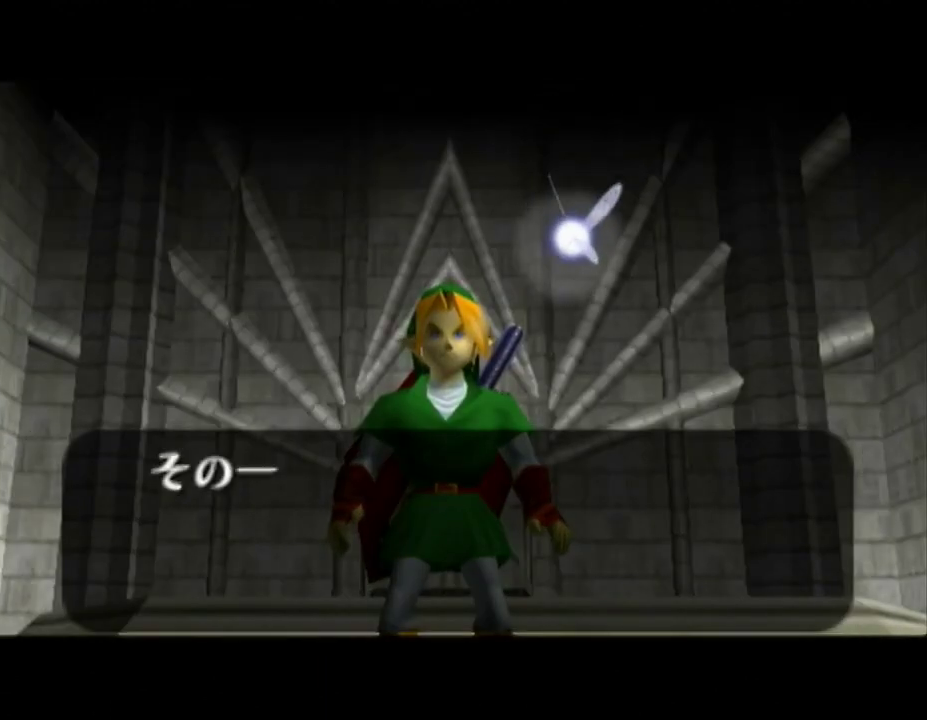
{"buttons": [], "left_stick": "center", "right_stick": "center", "events": []}
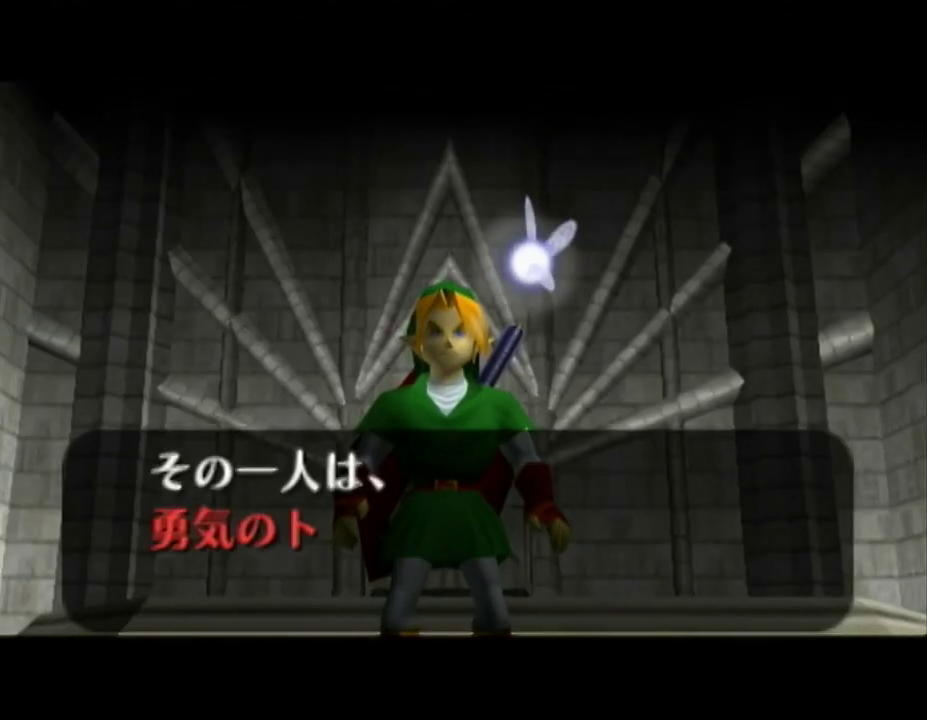
{"buttons": [], "left_stick": "center", "right_stick": "center", "events": [[117, "A", "down"], [117, "B", "down"], [167, "B", "up"], [200, "A", "up"], [267, "A", "down"], [300, "B", "down"], [333, "B", "up"], [367, "A", "up"], [417, "A", "down"], [417, "B", "down"], [483, "A", "up"], [483, "B", "up"]]}
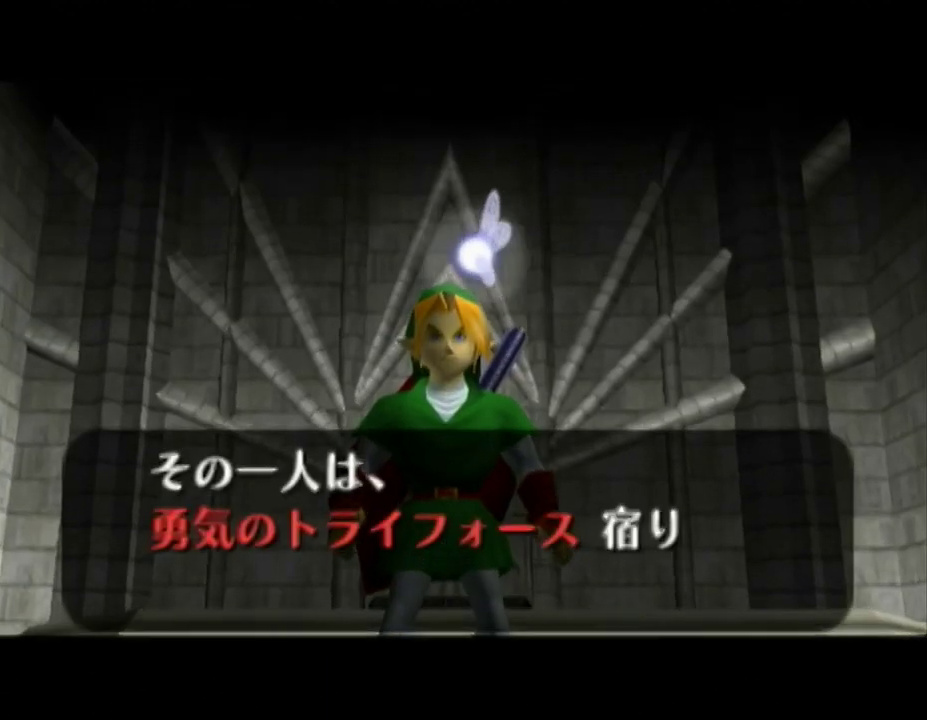
{"buttons": [], "left_stick": "center", "right_stick": "center", "events": [[50, "A", "down"], [117, "A", "up"], [167, "B", "down"], [233, "A", "down"], [267, "A", "up"], [300, "B", "up"], [333, "A", "down"], [367, "B", "down"], [400, "A", "up"], [417, "B", "up"], [450, "A", "down"], [483, "A", "up"]]}
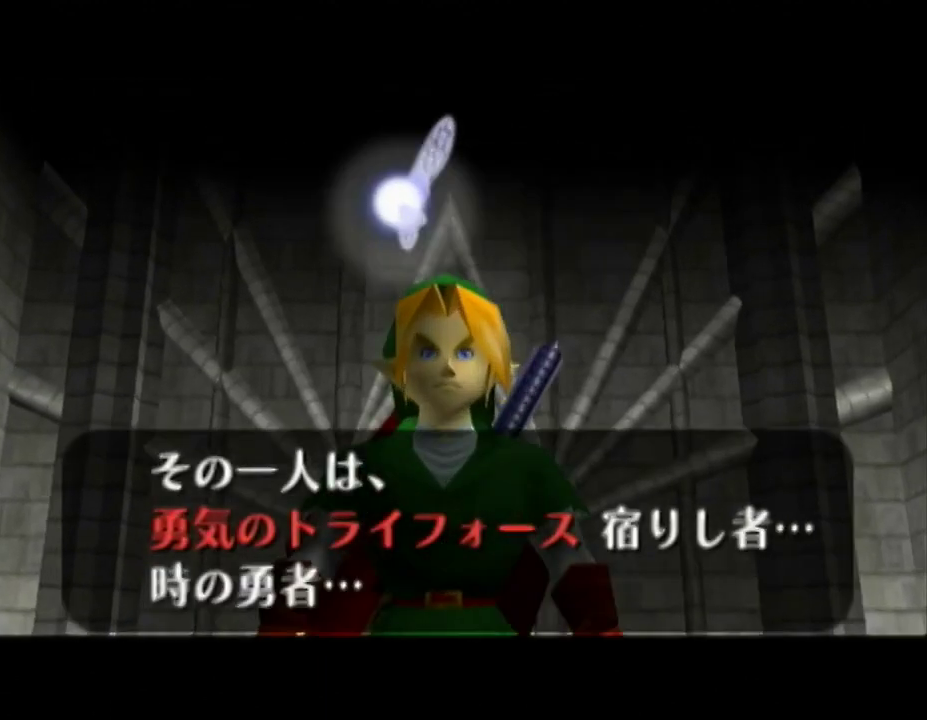
{"buttons": ["A"], "left_stick": "center", "right_stick": "center", "events": [[17, "B", "down"], [83, "A", "down"], [117, "B", "up"], [133, "A", "up"], [167, "B", "down"], [200, "A", "down"], [267, "A", "up"], [267, "B", "up"], [333, "A", "down"], [333, "B", "down"], [400, "A", "up"], [417, "B", "up"], [450, "A", "down"]]}
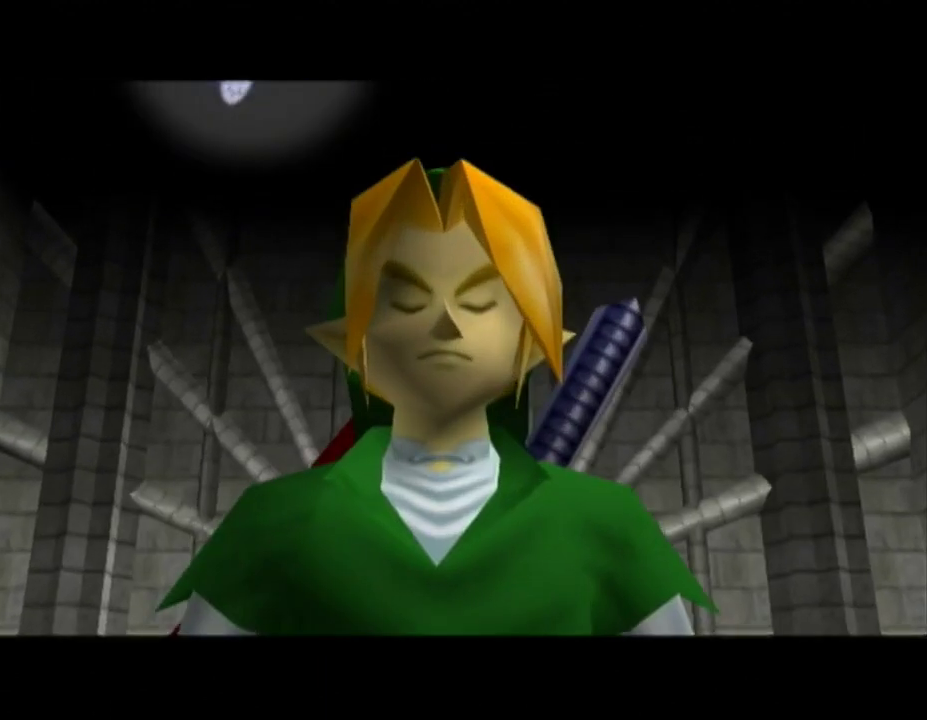
{"buttons": [], "left_stick": "center", "right_stick": "center", "events": [[17, "A", "up"], [17, "B", "down"], [50, "B", "up"]]}
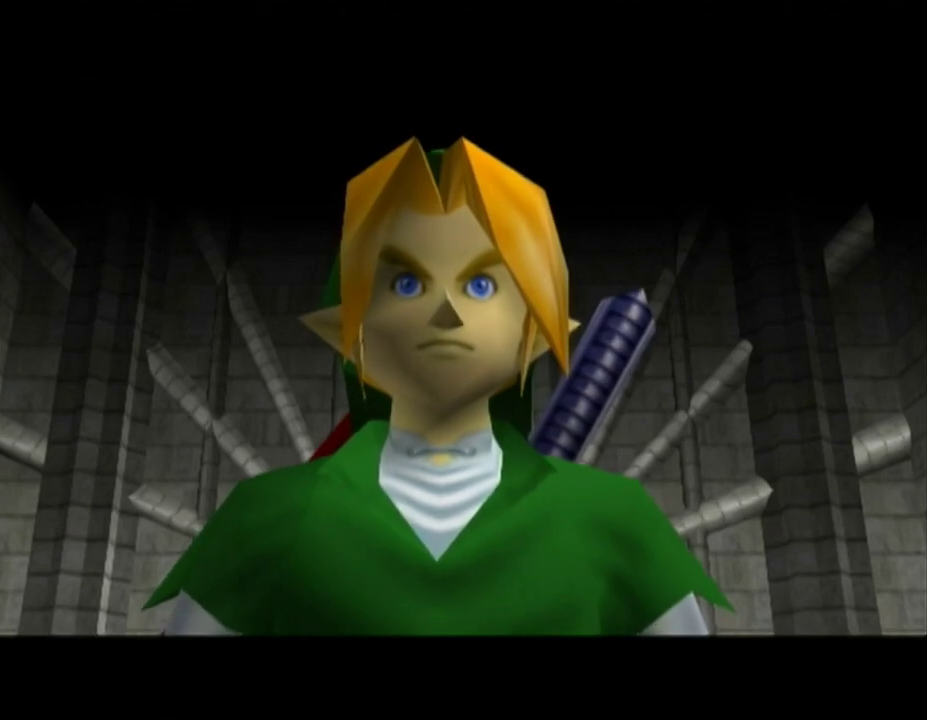
{"buttons": [], "left_stick": "center", "right_stick": "center", "events": []}
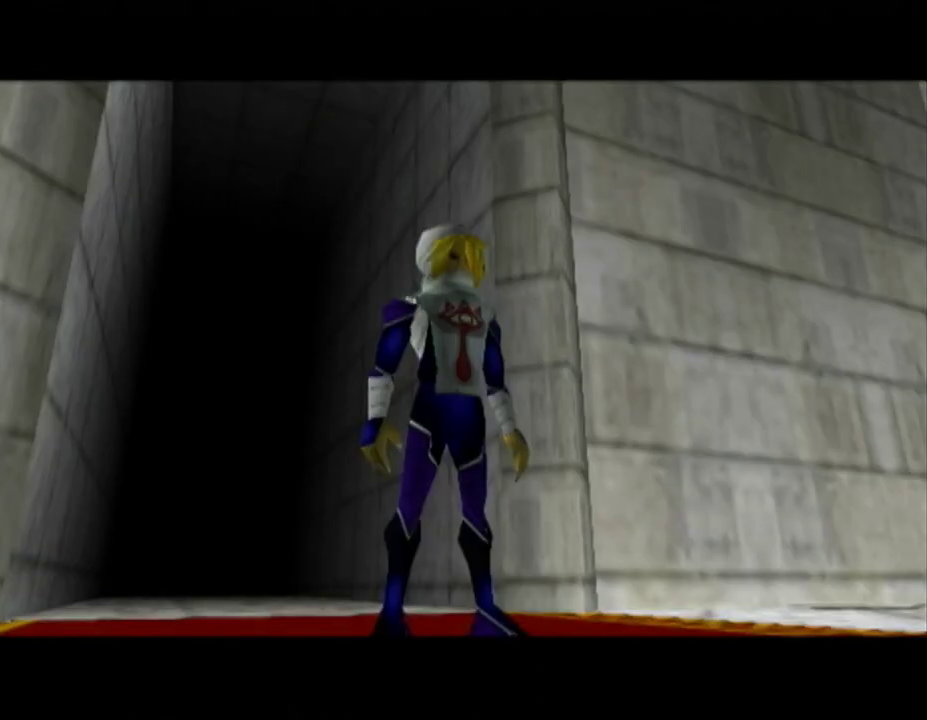
{"buttons": [], "left_stick": "center", "right_stick": "center", "events": [[83, "A", "down"], [83, "B", "down"], [133, "B", "up"], [167, "A", "up"], [233, "A", "down"], [267, "B", "down"], [333, "A", "up"], [333, "B", "up"], [367, "A", "down"], [400, "B", "down"], [417, "B", "up"], [483, "A", "up"]]}
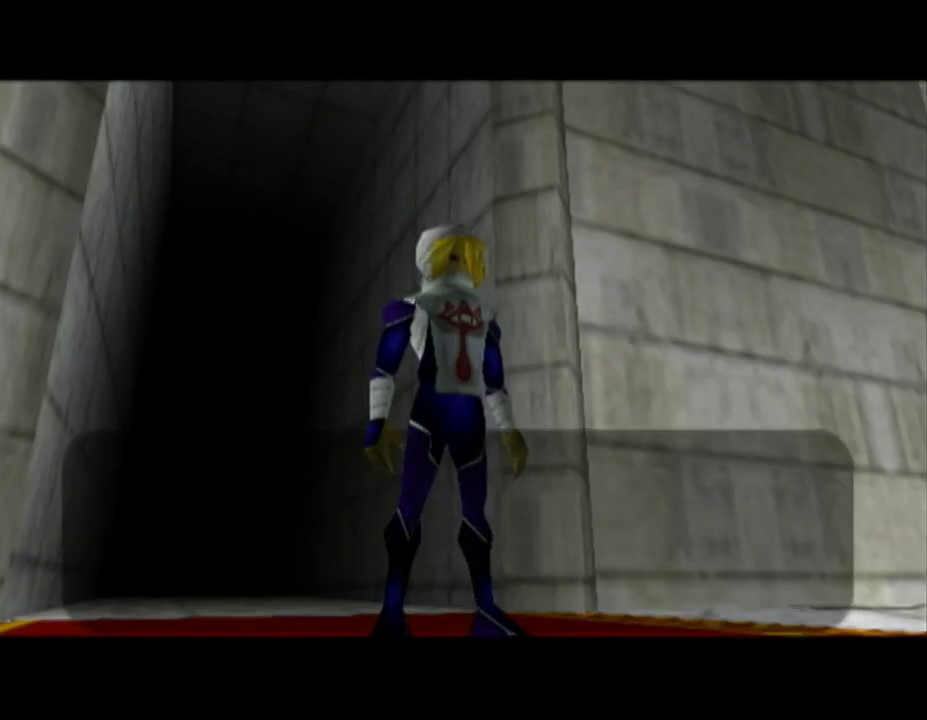
{"buttons": ["A", "B"], "left_stick": "center", "right_stick": "center", "events": [[17, "A", "down"], [17, "B", "down"], [83, "A", "up"], [83, "B", "up"], [267, "A", "down"], [267, "B", "down"], [300, "A", "up"], [367, "A", "down"], [367, "B", "up"], [417, "A", "up"], [450, "B", "down"], [483, "A", "down"]]}
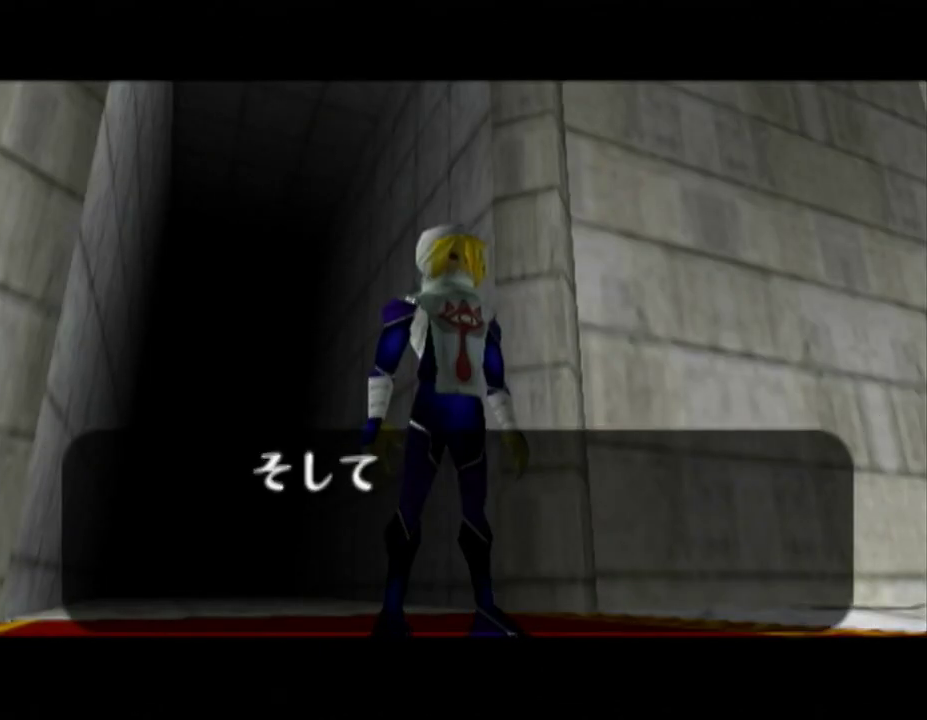
{"buttons": [], "left_stick": "center", "right_stick": "center", "events": [[50, "A", "up"], [50, "B", "up"], [117, "A", "down"], [150, "B", "down"], [200, "A", "up"], [233, "B", "up"], [267, "A", "down"], [300, "B", "down"], [333, "A", "up"], [400, "A", "down"], [400, "B", "up"], [450, "A", "up"]]}
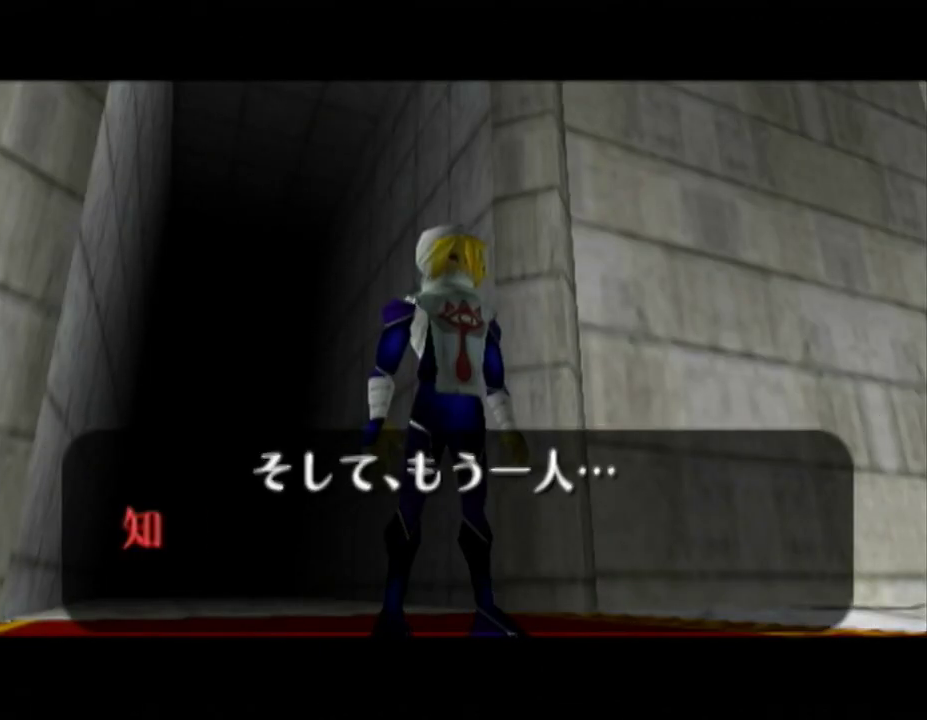
{"buttons": ["B"], "left_stick": "center", "right_stick": "center", "events": [[17, "A", "down"], [83, "A", "up"], [83, "B", "down"], [150, "A", "down"], [150, "B", "up"], [233, "A", "up"], [300, "A", "down"], [300, "B", "down"], [367, "A", "up"], [417, "A", "down"], [417, "B", "up"], [483, "A", "up"], [483, "B", "down"]]}
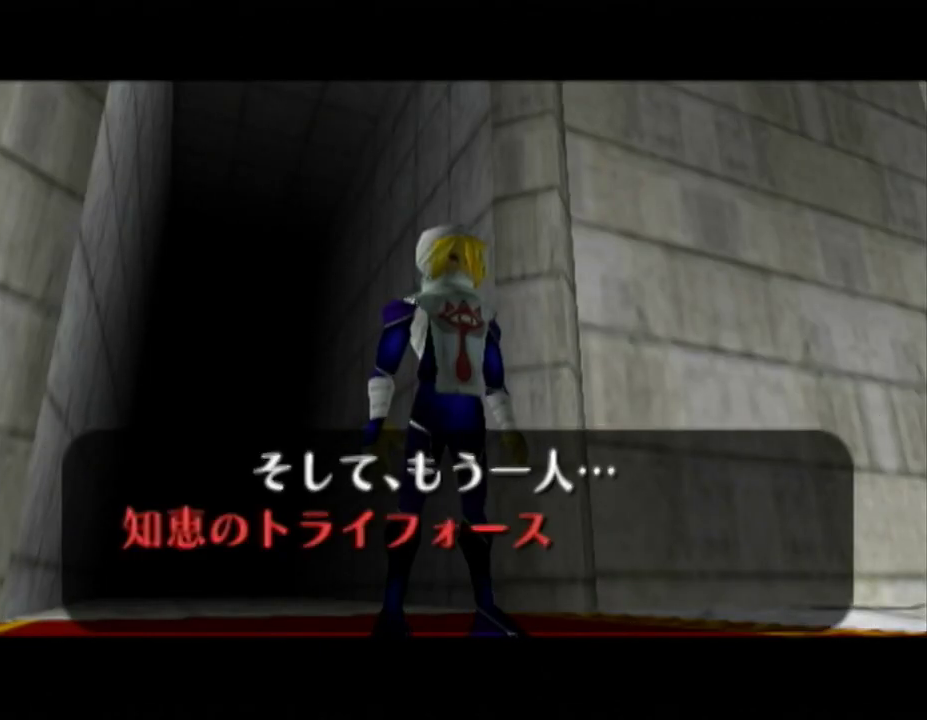
{"buttons": ["A", "B"], "left_stick": "center", "right_stick": "center", "events": [[83, "A", "down"], [83, "B", "up"], [117, "A", "up"], [200, "A", "down"], [200, "B", "down"], [267, "A", "up"], [300, "B", "up"], [367, "A", "down"], [433, "A", "up"], [433, "B", "down"], [483, "A", "down"]]}
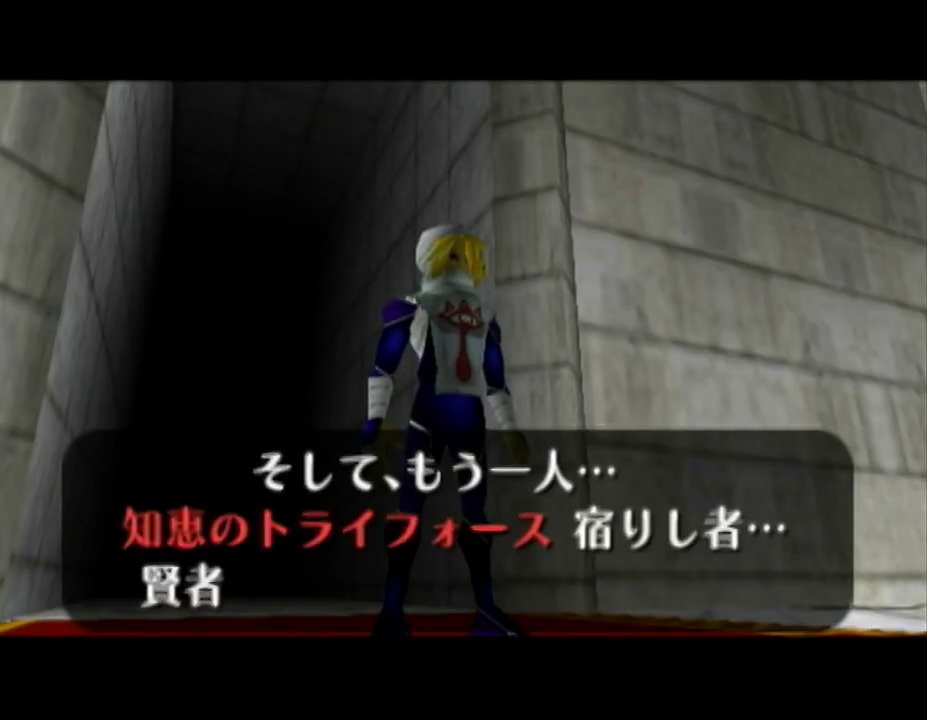
{"buttons": ["A", "B"], "left_stick": "center", "right_stick": "center", "events": [[17, "B", "up"], [50, "A", "up"], [117, "A", "down"], [117, "B", "down"], [167, "A", "up"], [200, "B", "up"], [233, "A", "down"], [267, "A", "up"], [300, "B", "down"], [333, "A", "down"], [367, "B", "up"], [417, "A", "up"], [450, "B", "down"], [483, "A", "down"]]}
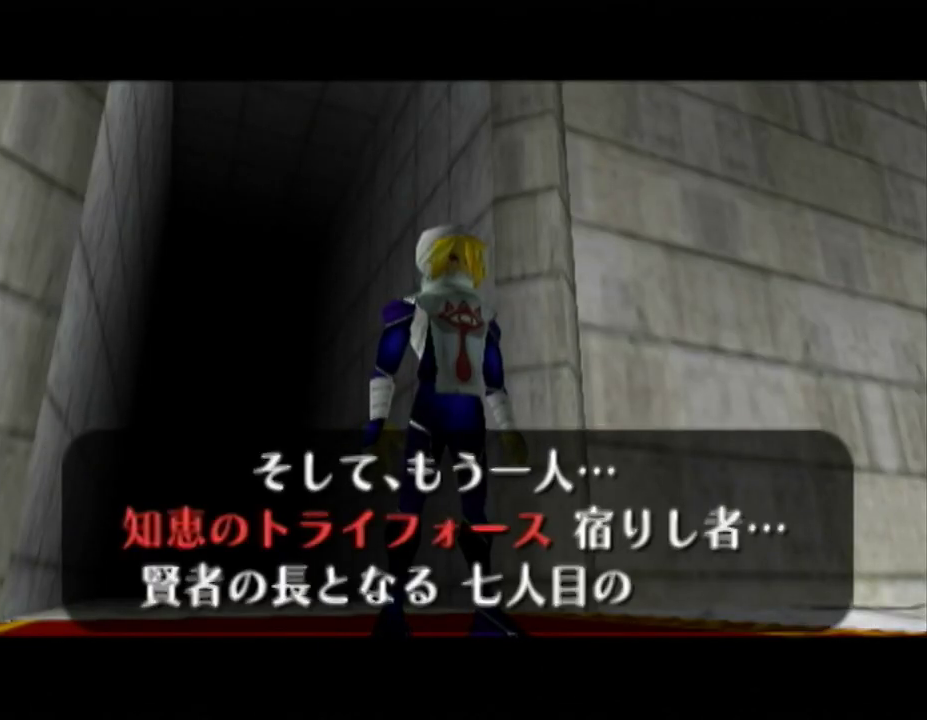
{"buttons": ["A"], "left_stick": "center", "right_stick": "center", "events": [[17, "A", "up"], [50, "B", "up"], [83, "A", "down"], [133, "B", "down"], [167, "A", "up"], [200, "A", "down"], [233, "B", "up"], [267, "A", "up"], [300, "B", "down"], [333, "A", "down"], [383, "A", "up"], [417, "B", "up"], [483, "A", "down"]]}
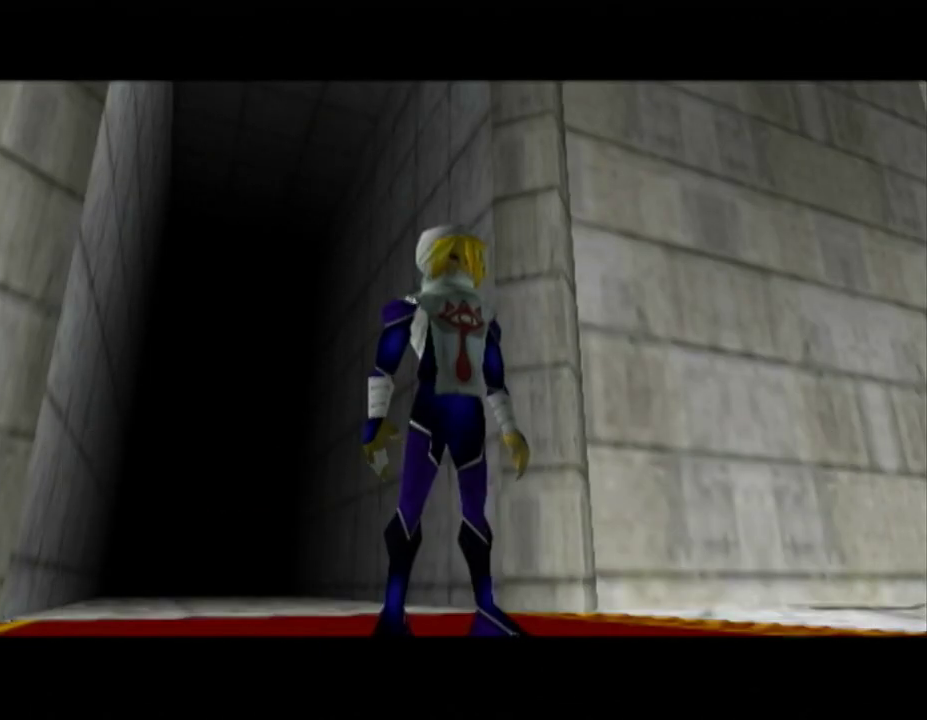
{"buttons": [], "left_stick": "center", "right_stick": "center", "events": [[17, "A", "up"], [17, "B", "down"], [117, "A", "down"], [150, "A", "up"], [150, "B", "up"]]}